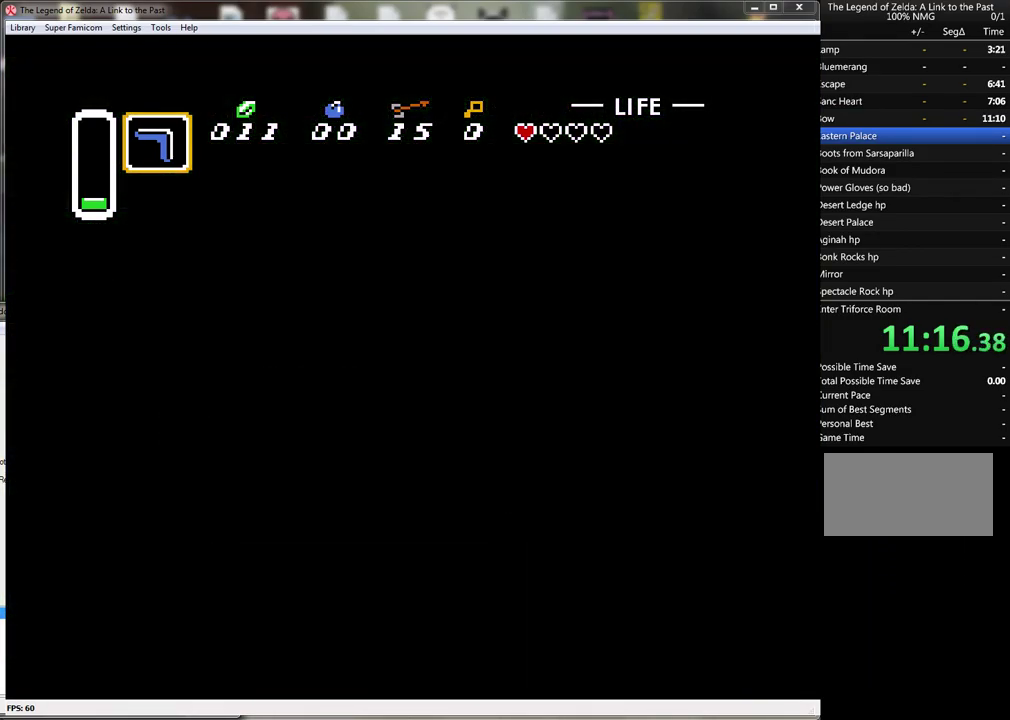
Gameplay with a controller (Nintendo layout); each line is a JSON object with the inputs held at the frame after it. "events" lists button and stick changes between this image and that frame as [ms after this image, input, new state], when the widget could be followed in between. Not read: L3 R3.
{"buttons": [], "events": []}
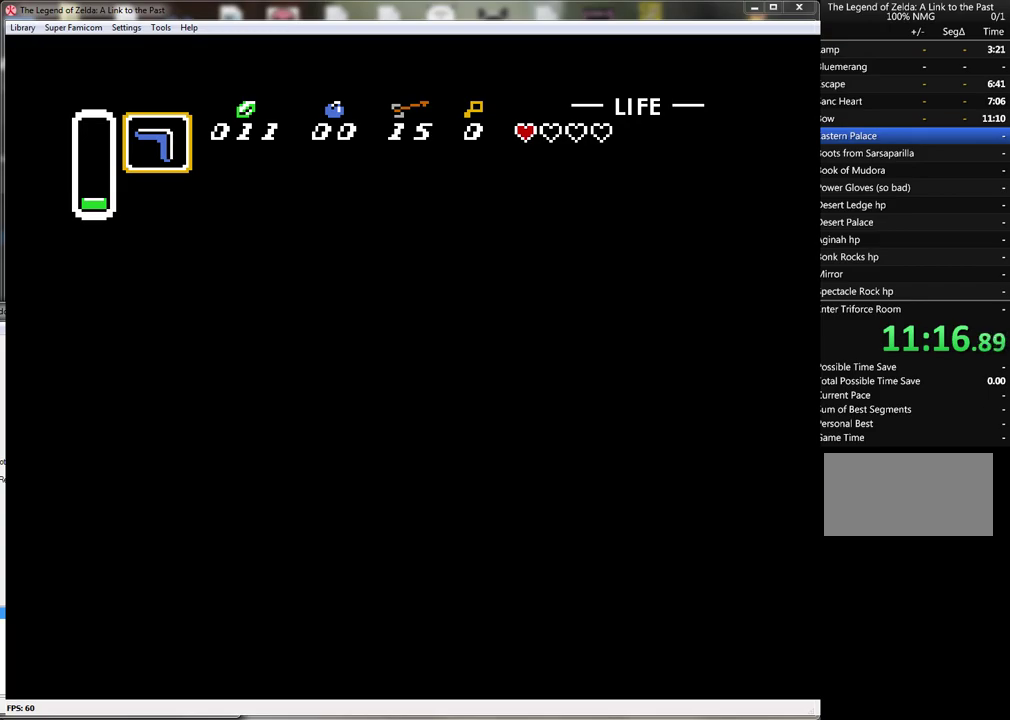
{"buttons": [], "events": []}
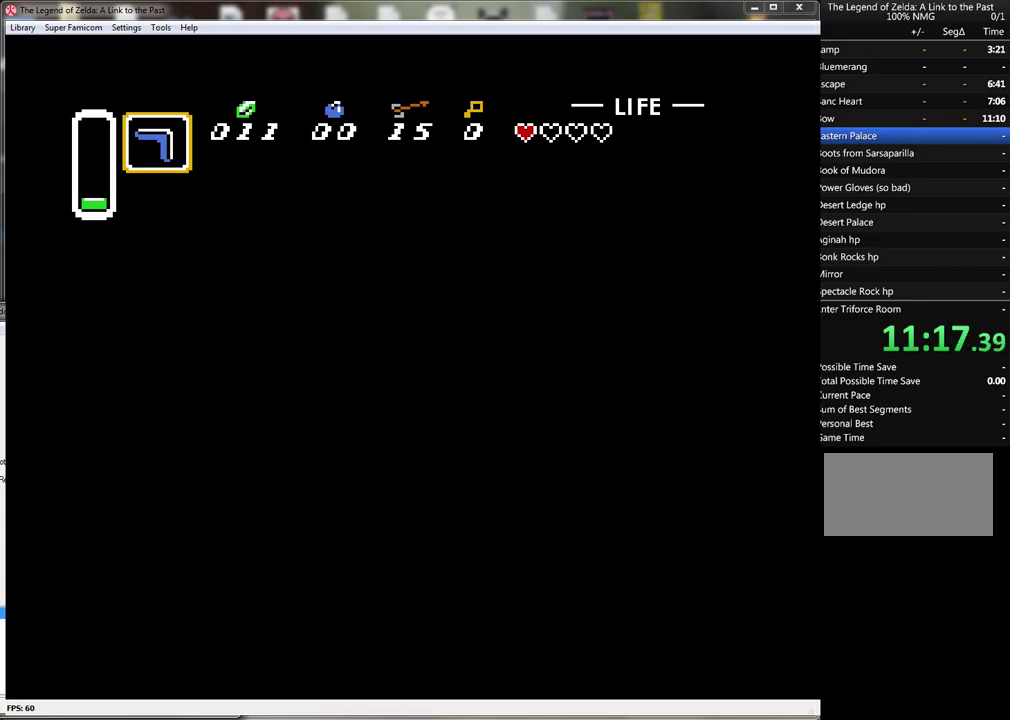
{"buttons": [], "events": []}
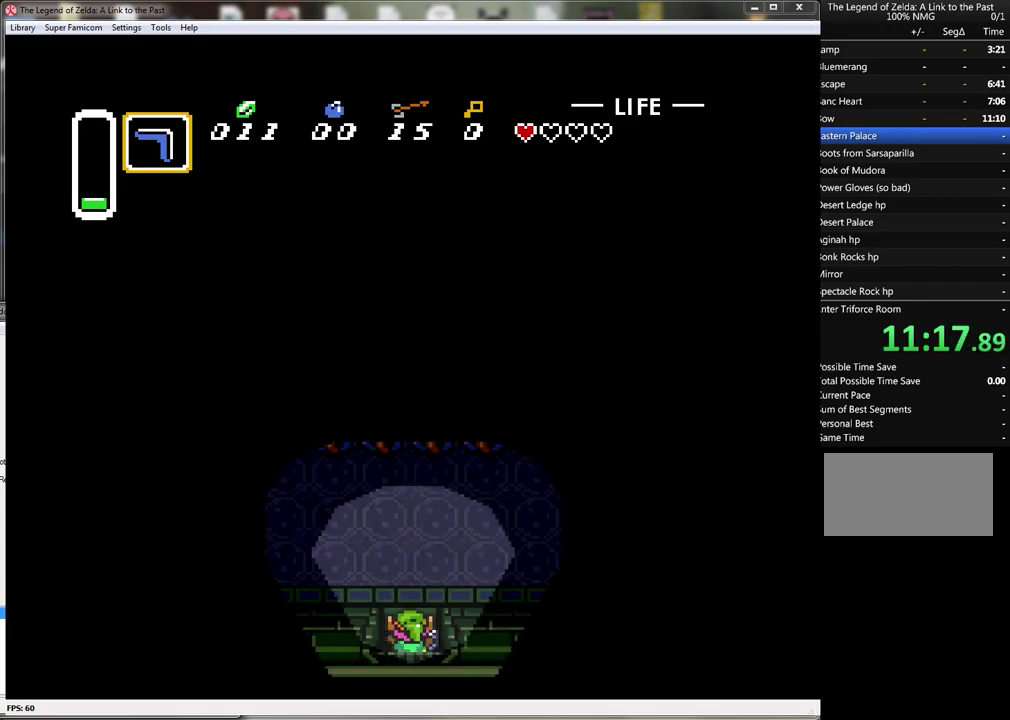
{"buttons": ["START"], "events": [[100, "START", "down"], [383, "START", "up"], [450, "START", "down"]]}
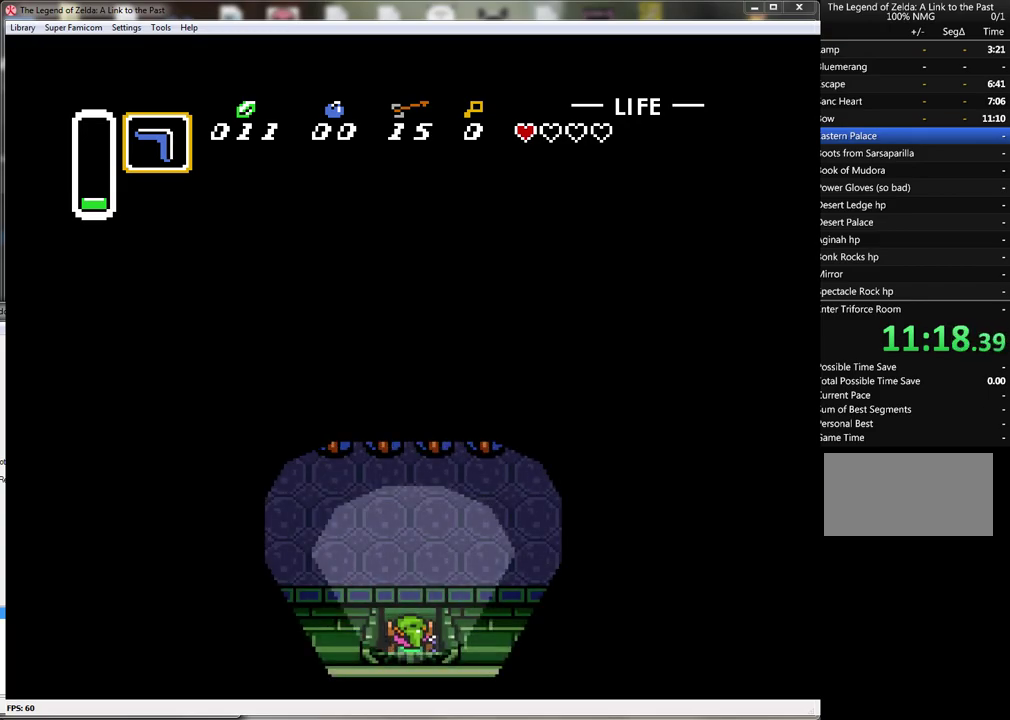
{"buttons": [], "events": [[167, "START", "up"]]}
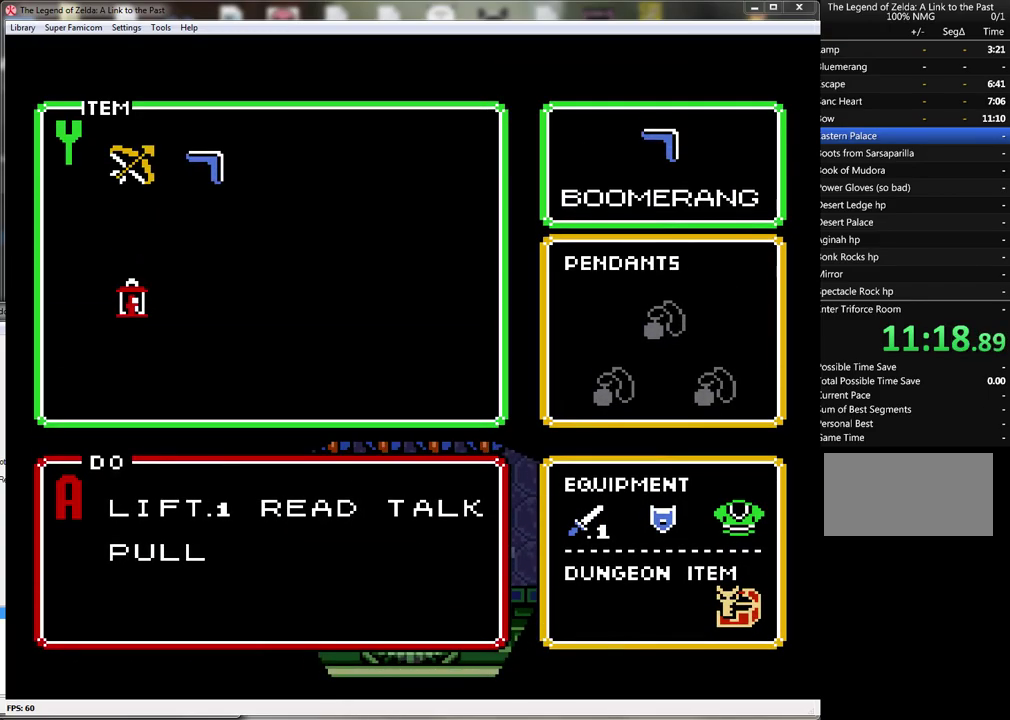
{"buttons": ["START"], "events": [[233, "DPAD_LEFT", "down"], [300, "DPAD_LEFT", "up"], [350, "START", "down"]]}
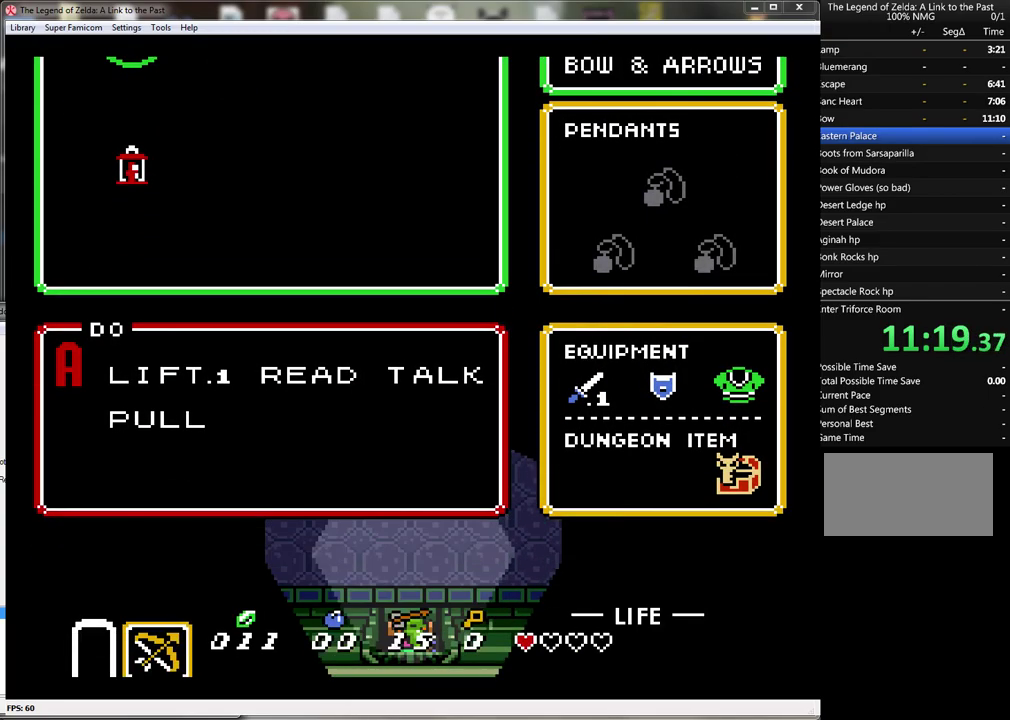
{"buttons": ["DPAD_UP"], "events": [[33, "START", "up"], [317, "DPAD_UP", "down"]]}
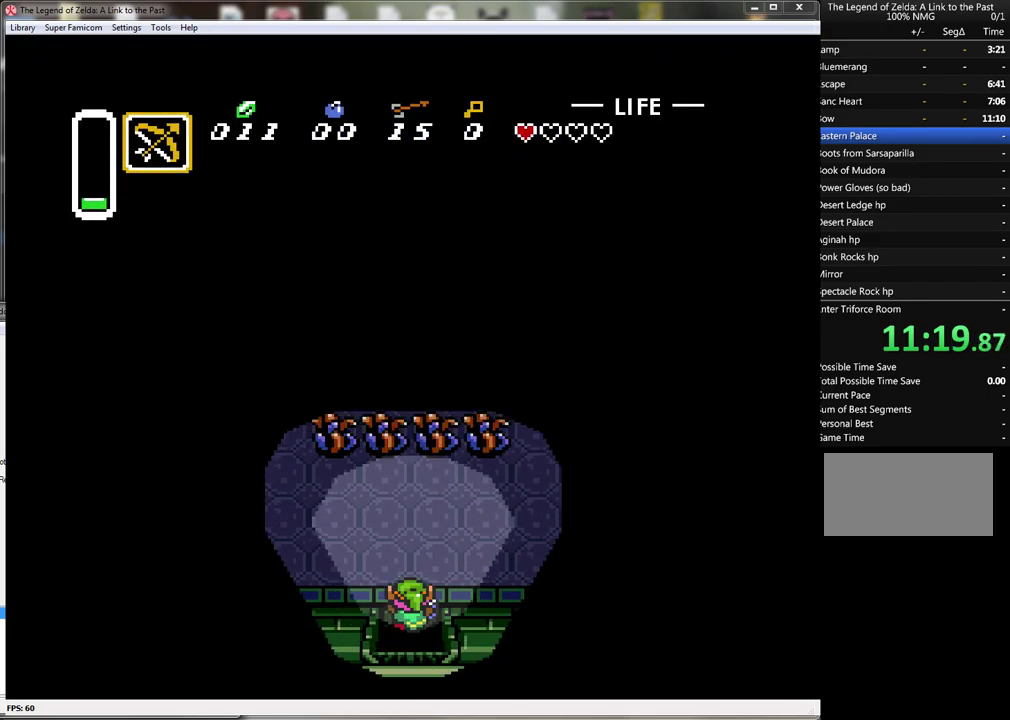
{"buttons": ["DPAD_UP"], "events": [[167, "DPAD_RIGHT", "down"], [383, "DPAD_RIGHT", "up"]]}
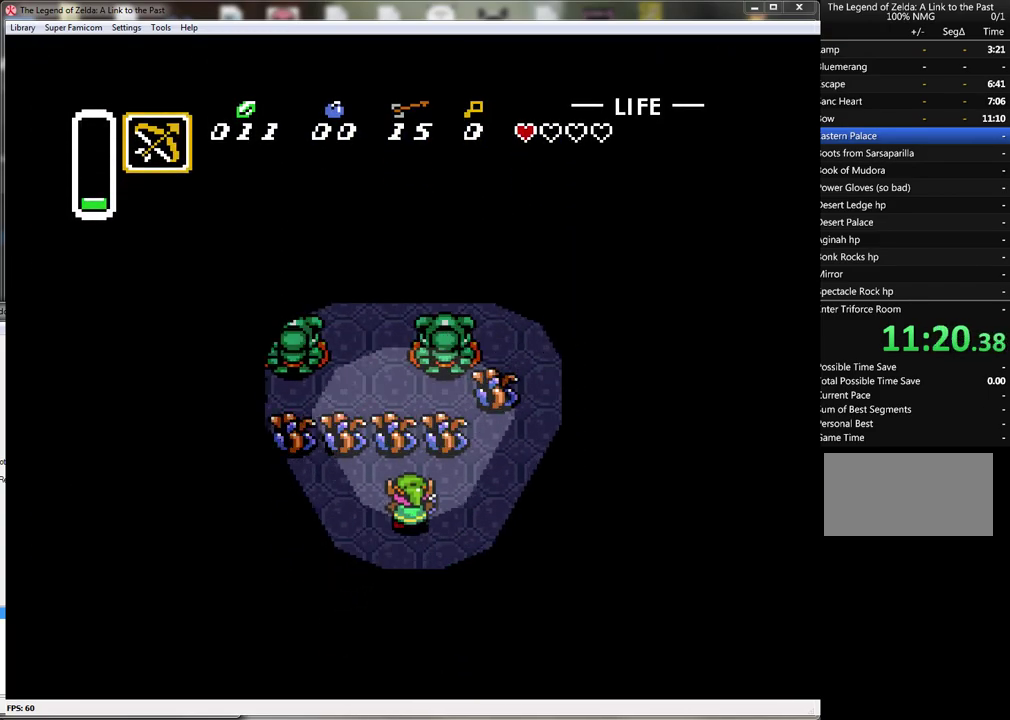
{"buttons": ["DPAD_UP", "DPAD_RIGHT"], "events": [[67, "B", "down"], [133, "DPAD_UP", "up"], [250, "DPAD_RIGHT", "down"], [317, "B", "up"], [350, "DPAD_DOWN", "down"], [417, "DPAD_DOWN", "up"], [500, "DPAD_UP", "down"]]}
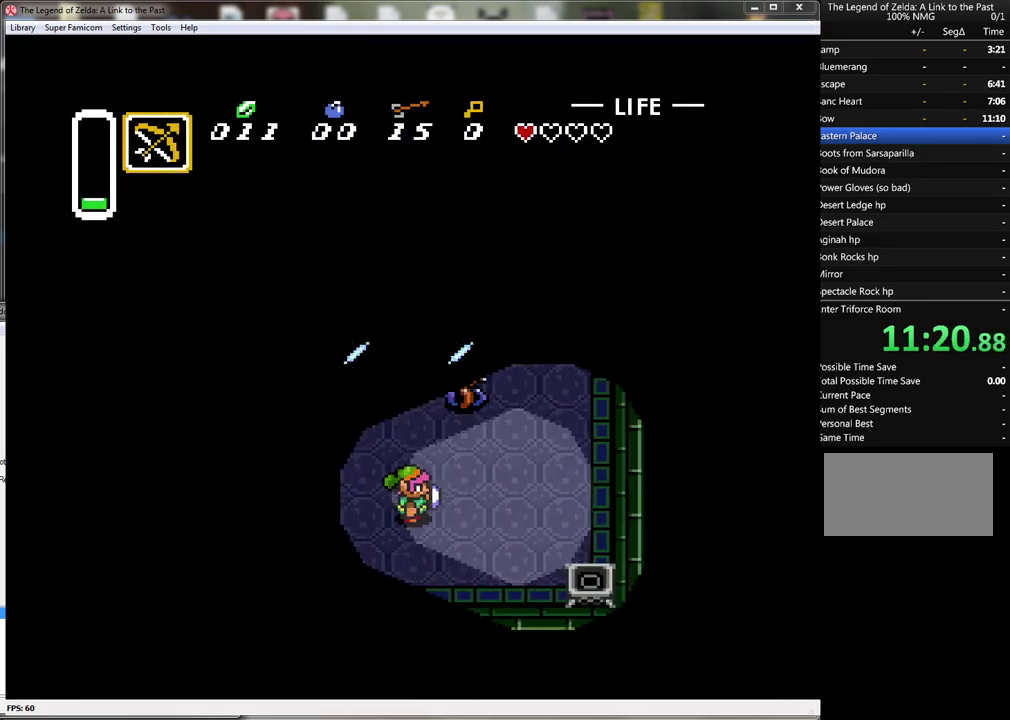
{"buttons": ["DPAD_UP"], "events": [[50, "DPAD_RIGHT", "up"], [167, "DPAD_UP", "up"], [450, "DPAD_UP", "down"]]}
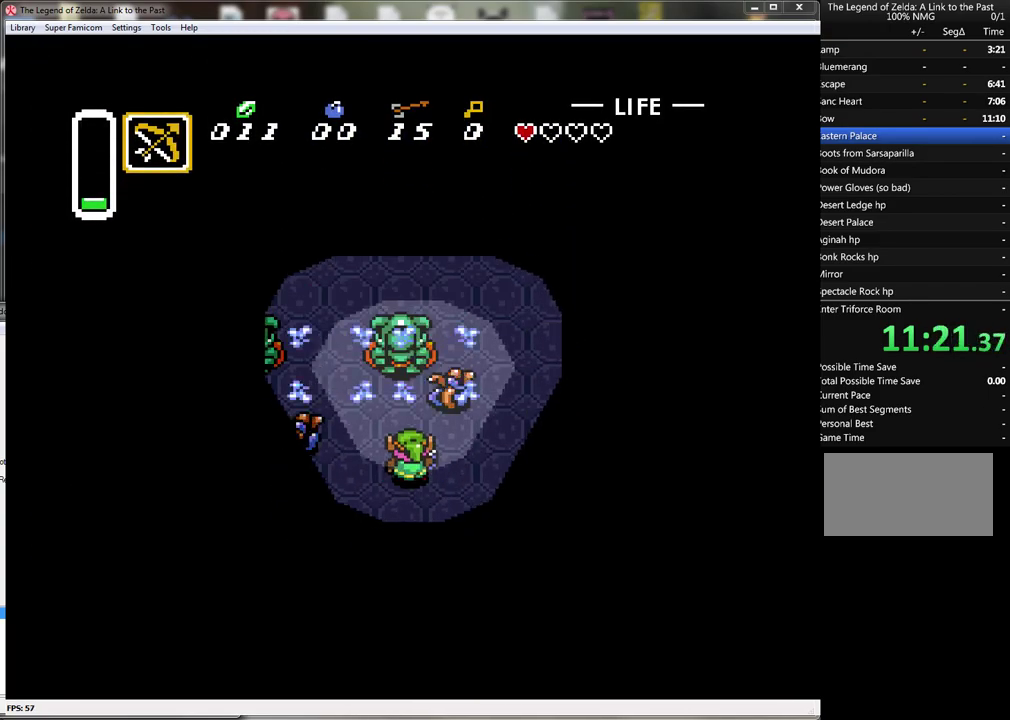
{"buttons": ["DPAD_DOWN"], "events": [[67, "DPAD_UP", "up"], [250, "DPAD_DOWN", "down"], [300, "DPAD_RIGHT", "down"], [350, "DPAD_RIGHT", "up"]]}
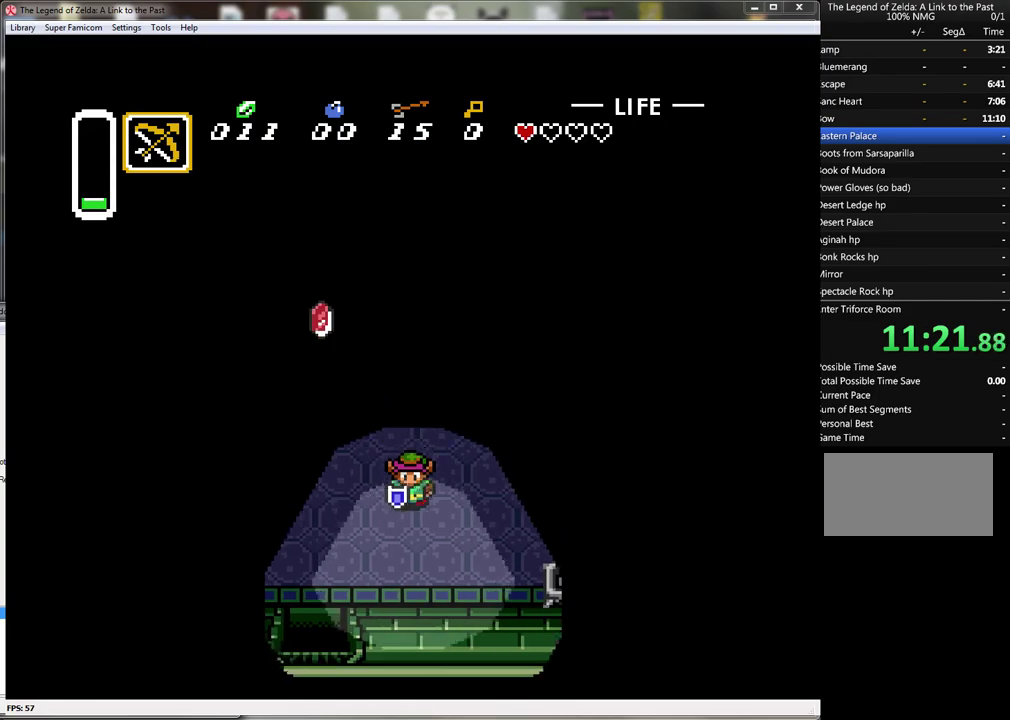
{"buttons": [], "events": [[100, "DPAD_DOWN", "up"], [100, "DPAD_UP", "down"], [383, "DPAD_UP", "up"], [383, "Y", "down"], [500, "Y", "up"]]}
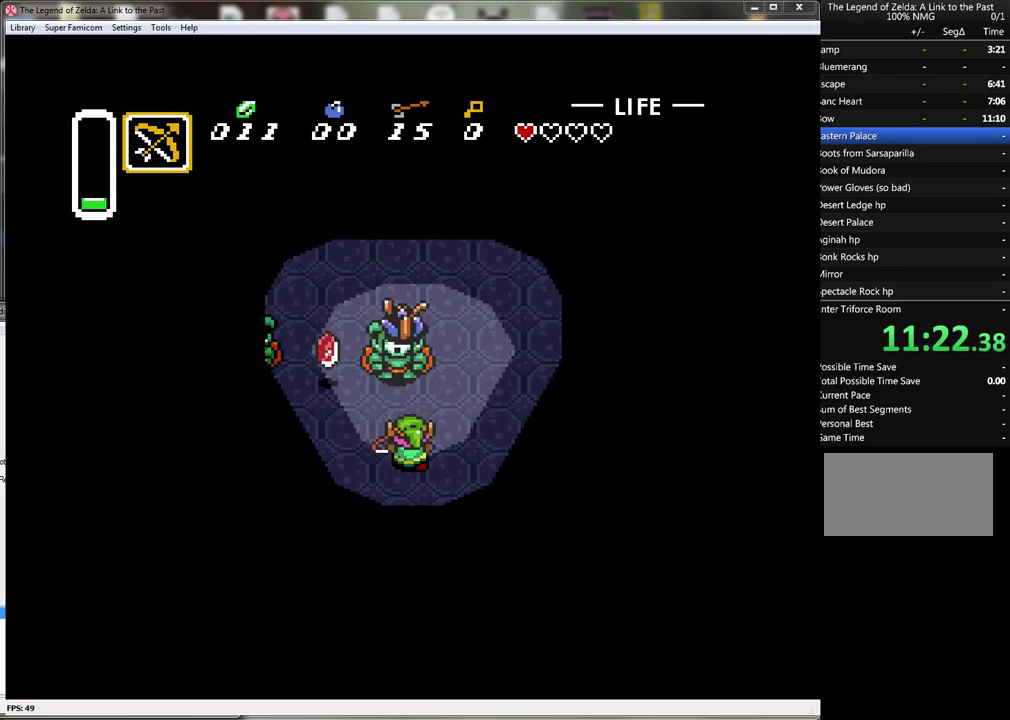
{"buttons": ["DPAD_DOWN", "DPAD_RIGHT"], "events": [[167, "DPAD_DOWN", "down"], [467, "DPAD_RIGHT", "down"]]}
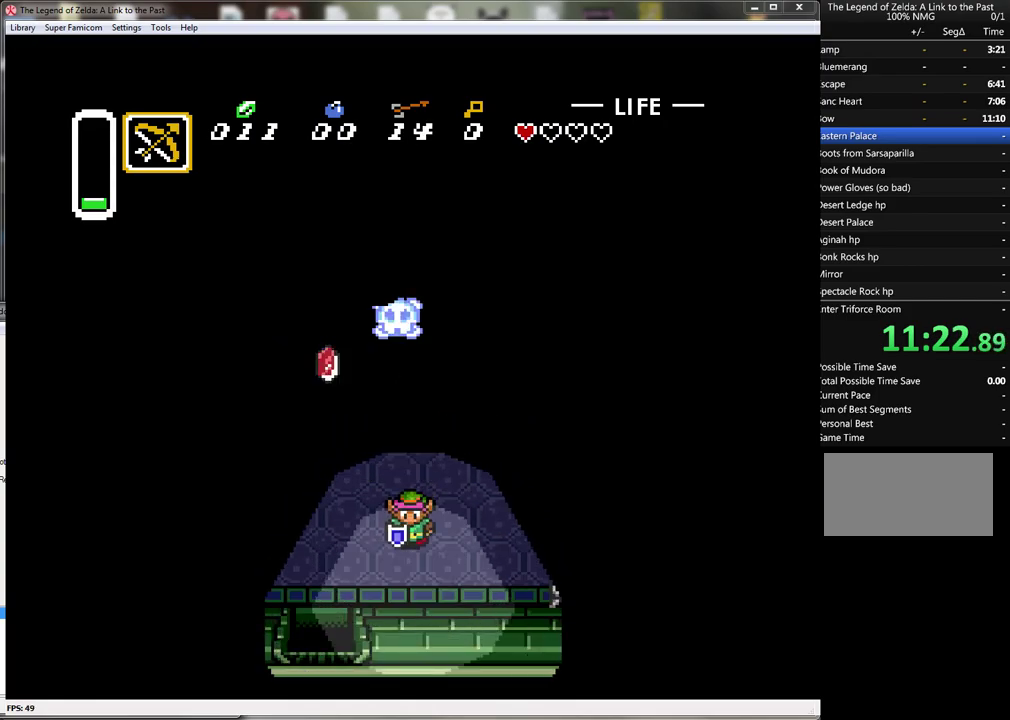
{"buttons": ["DPAD_UP"], "events": [[33, "DPAD_DOWN", "up"], [33, "DPAD_RIGHT", "up"], [33, "DPAD_UP", "down"]]}
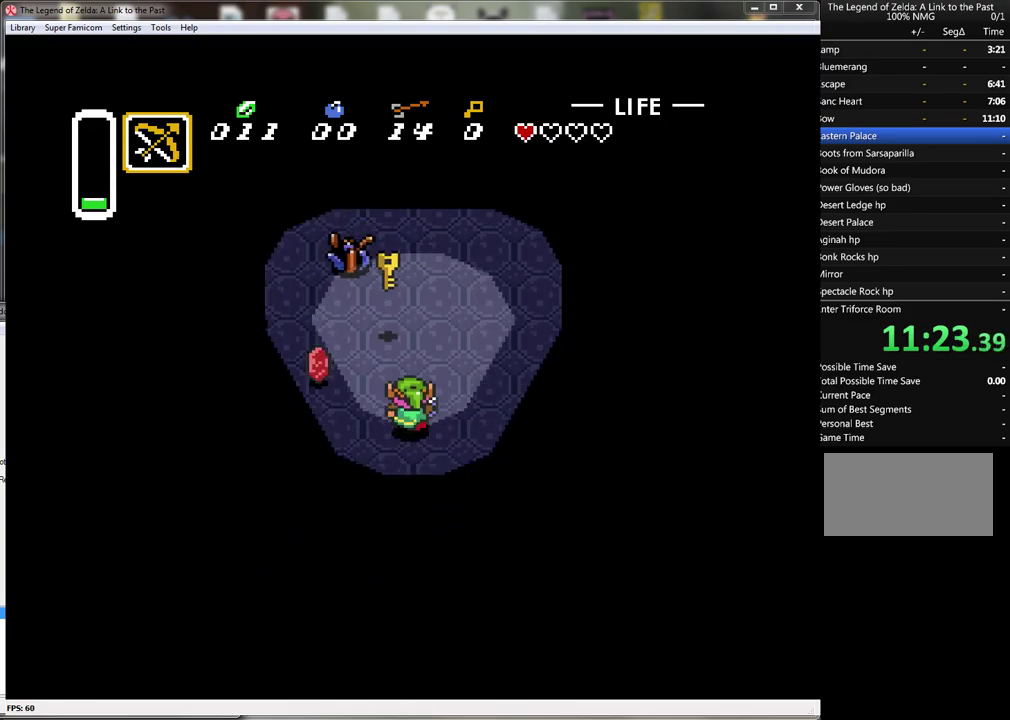
{"buttons": ["DPAD_UP"], "events": [[133, "DPAD_LEFT", "down"], [250, "DPAD_LEFT", "up"]]}
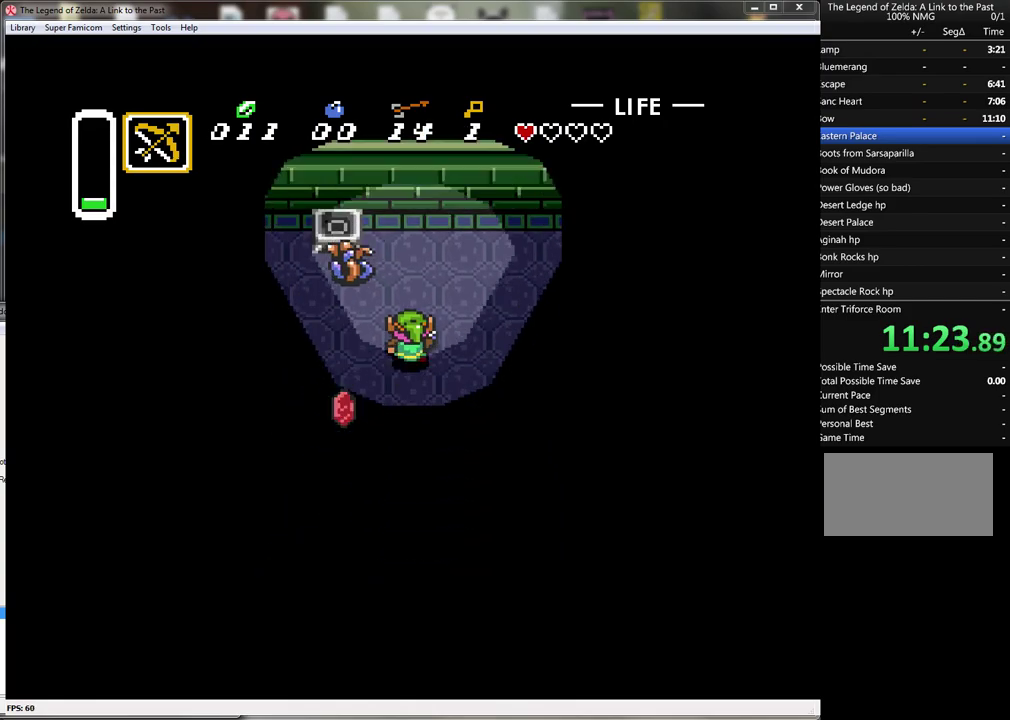
{"buttons": ["B"], "events": [[250, "DPAD_LEFT", "down"], [317, "B", "down"], [317, "DPAD_UP", "up"], [417, "DPAD_LEFT", "up"]]}
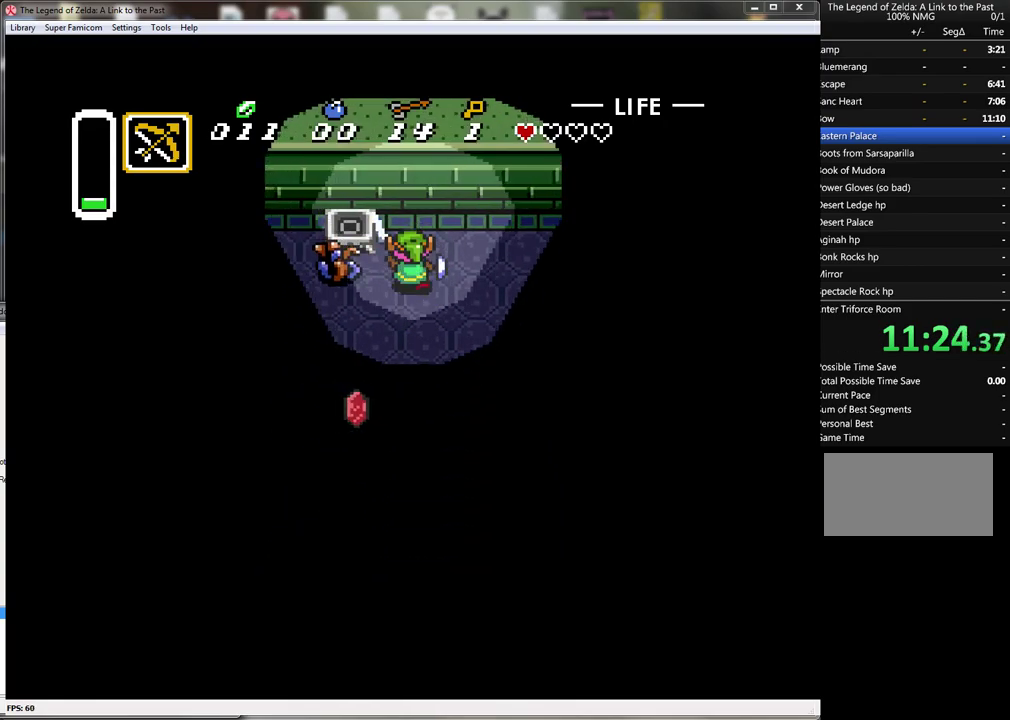
{"buttons": ["B"], "events": [[67, "B", "up"], [217, "DPAD_LEFT", "down"], [317, "B", "down"], [317, "DPAD_LEFT", "up"]]}
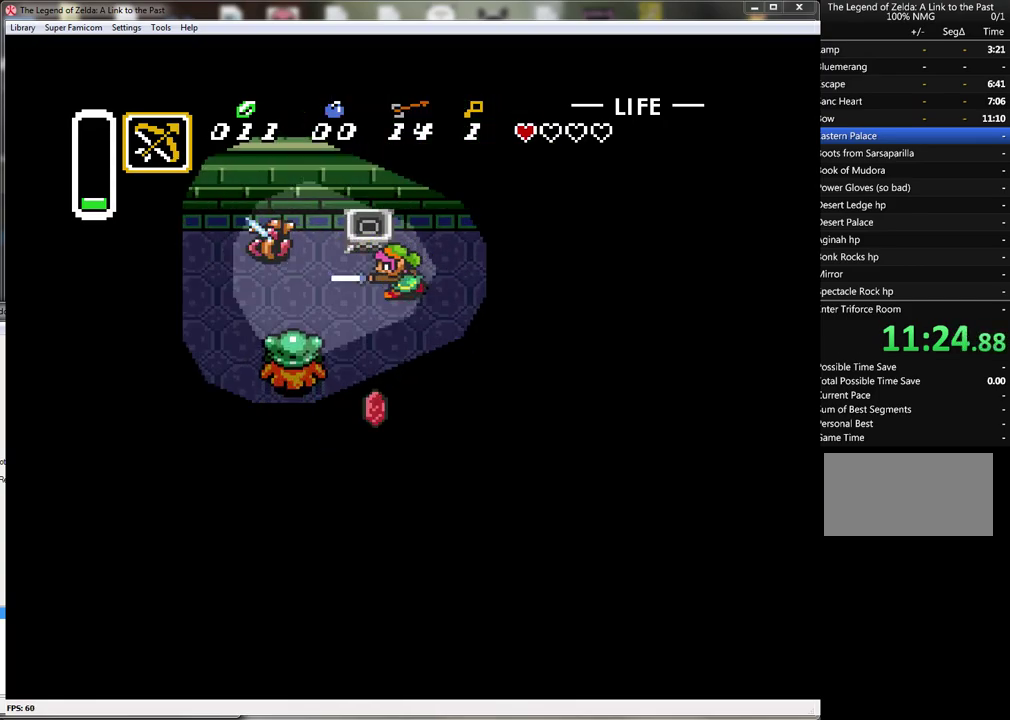
{"buttons": ["DPAD_DOWN", "DPAD_RIGHT"], "events": [[33, "B", "up"], [133, "DPAD_LEFT", "down"], [217, "DPAD_LEFT", "up"], [217, "DPAD_RIGHT", "down"], [400, "DPAD_DOWN", "down"]]}
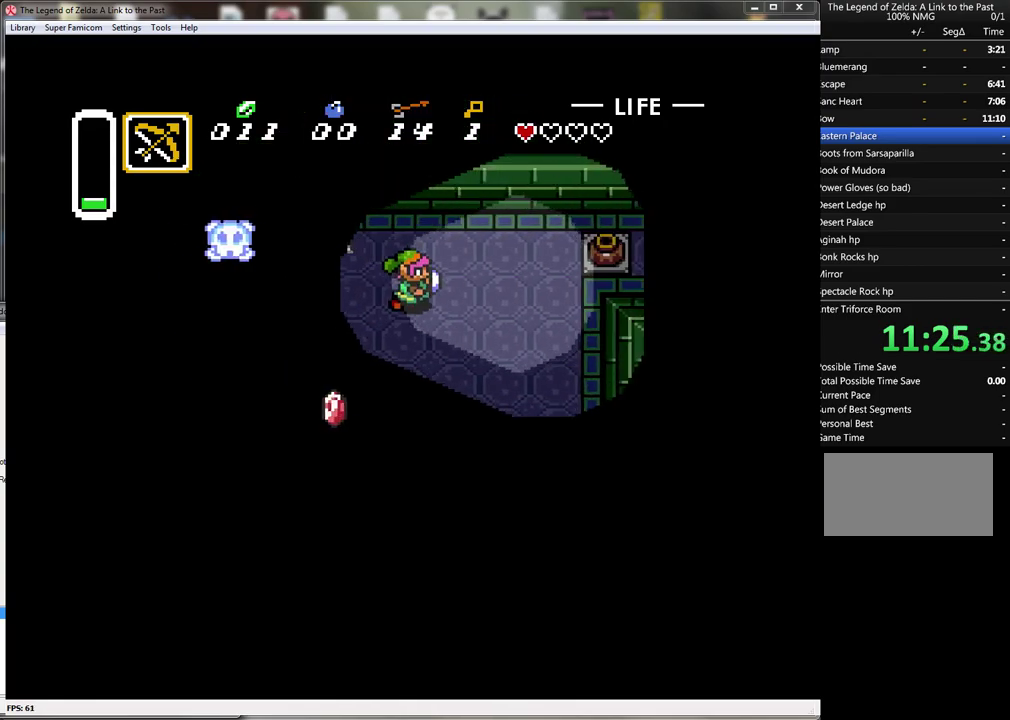
{"buttons": ["DPAD_DOWN", "DPAD_LEFT"], "events": [[250, "DPAD_RIGHT", "up"], [283, "DPAD_LEFT", "down"]]}
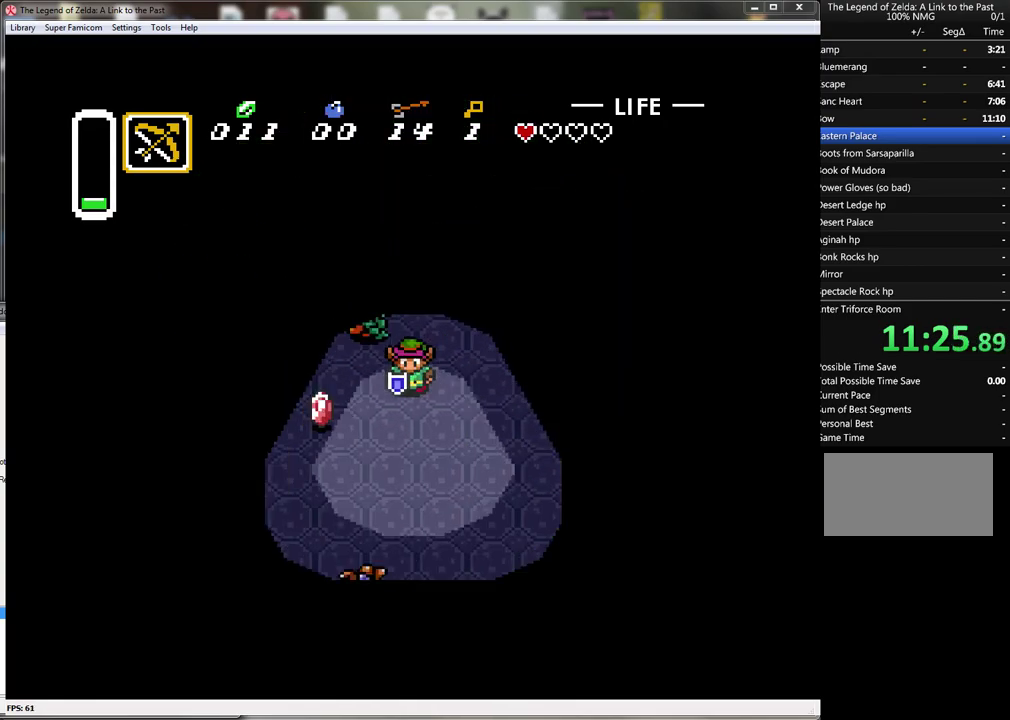
{"buttons": ["DPAD_UP", "DPAD_LEFT"], "events": [[183, "DPAD_DOWN", "up"], [367, "DPAD_UP", "down"]]}
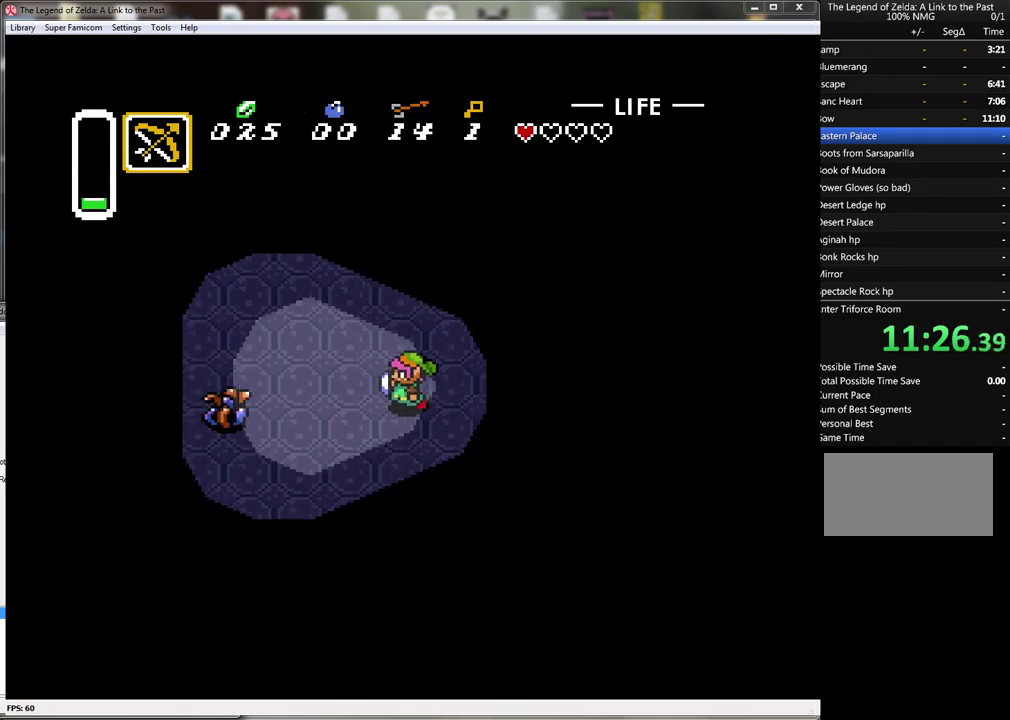
{"buttons": ["DPAD_UP", "DPAD_LEFT"], "events": []}
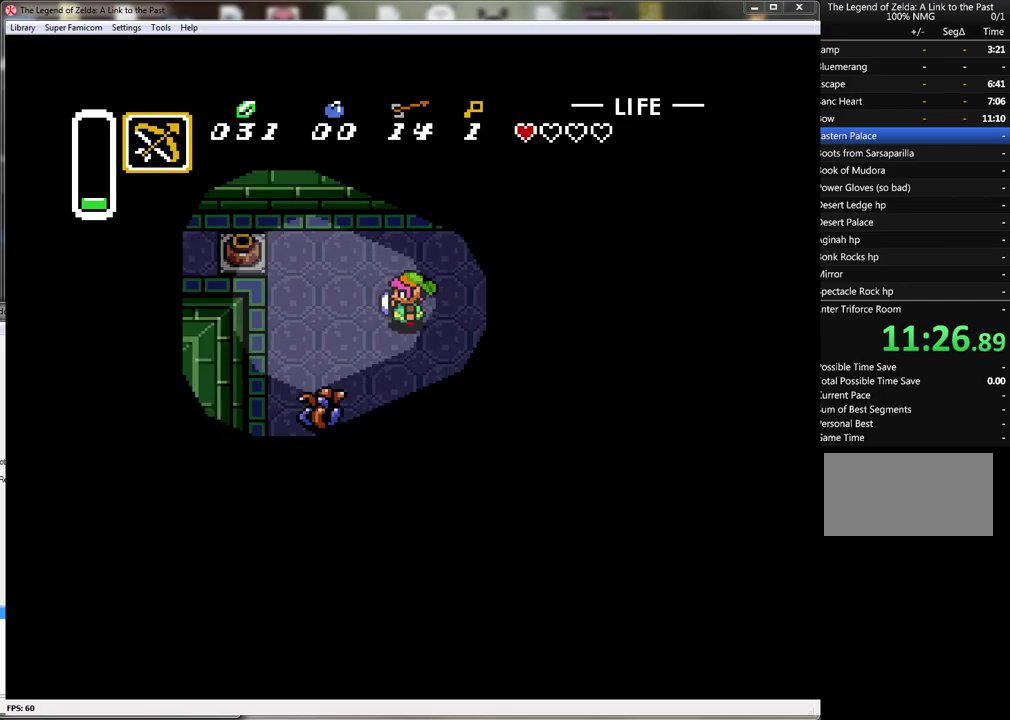
{"buttons": ["DPAD_LEFT"], "events": [[400, "DPAD_UP", "up"]]}
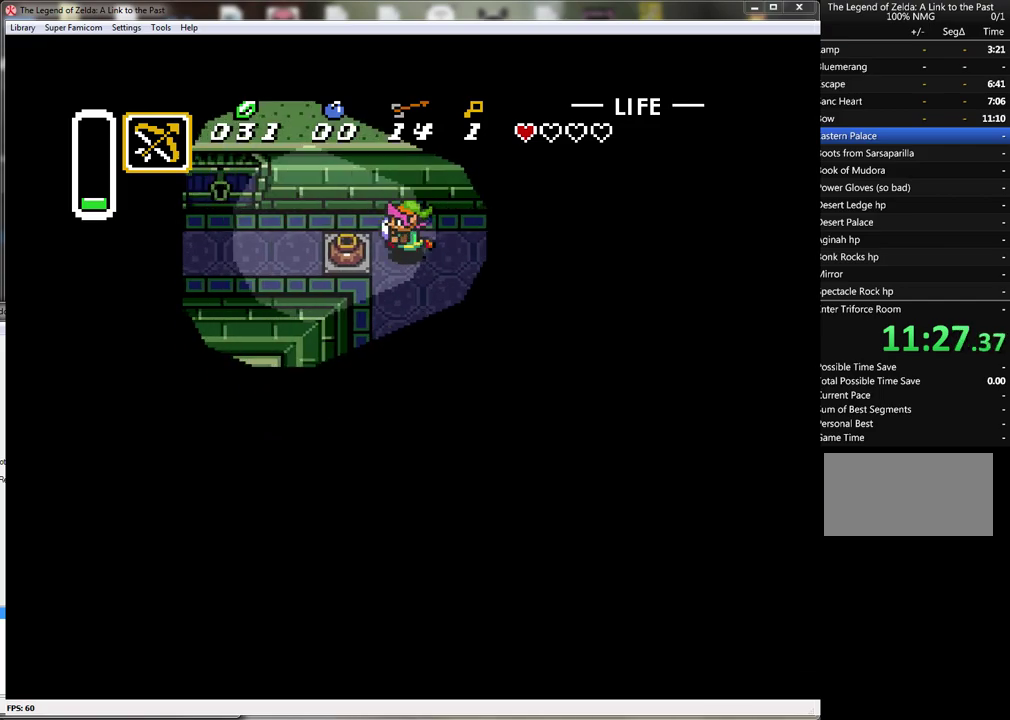
{"buttons": ["DPAD_LEFT"], "events": [[150, "A", "down"], [283, "A", "up"]]}
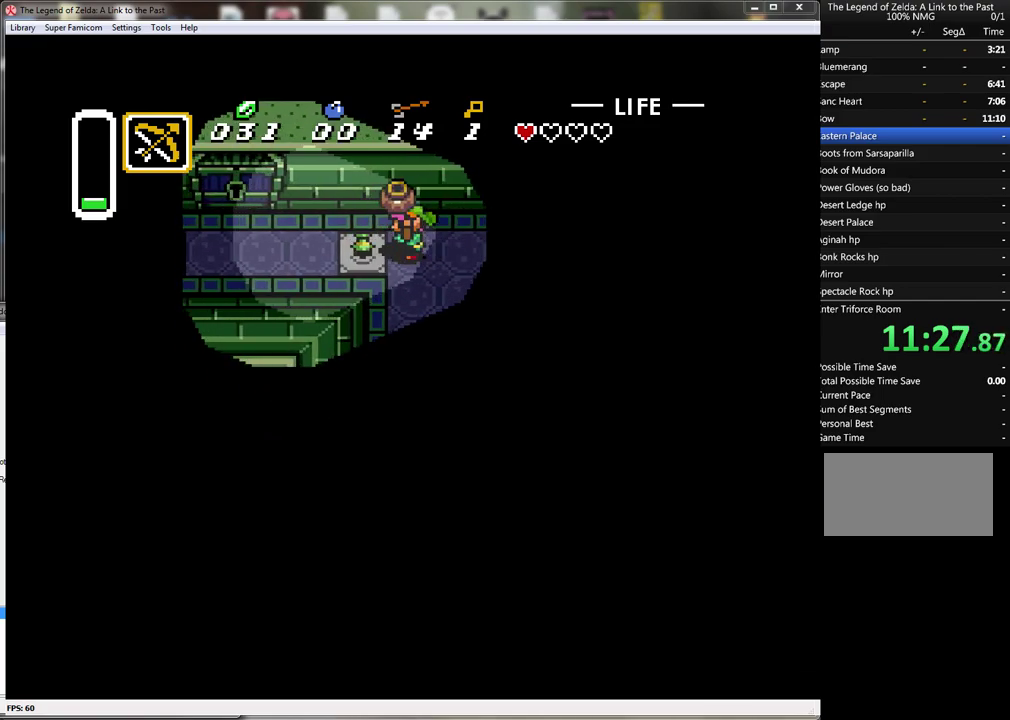
{"buttons": ["DPAD_LEFT"], "events": [[183, "A", "down"], [300, "A", "up"]]}
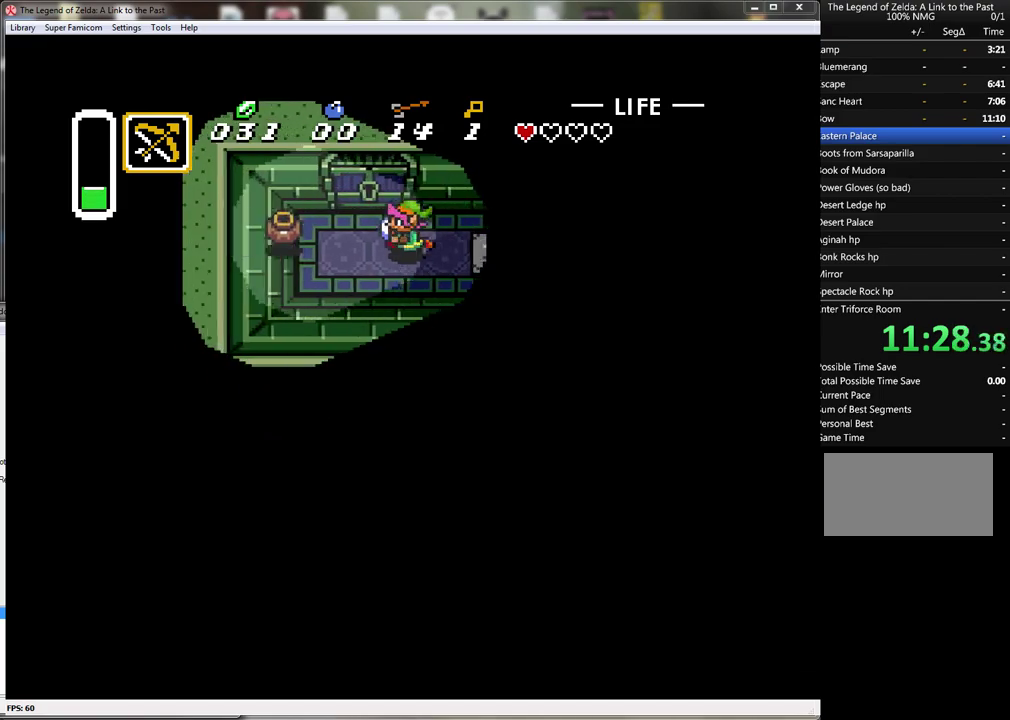
{"buttons": ["DPAD_UP"], "events": [[133, "DPAD_UP", "down"], [150, "DPAD_LEFT", "up"]]}
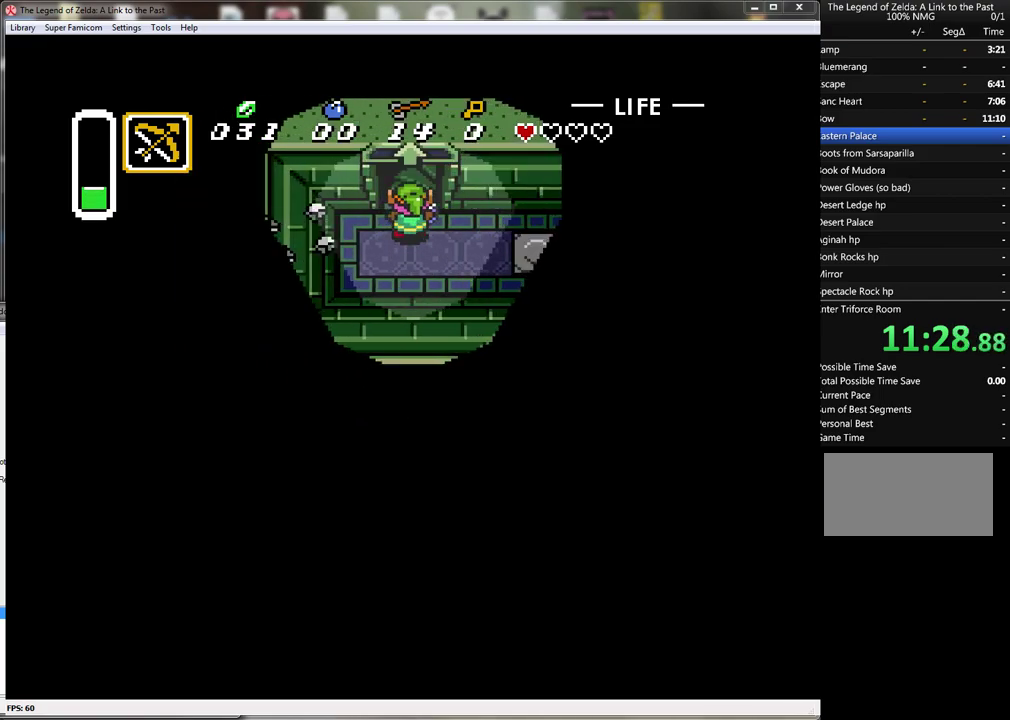
{"buttons": ["DPAD_UP"], "events": []}
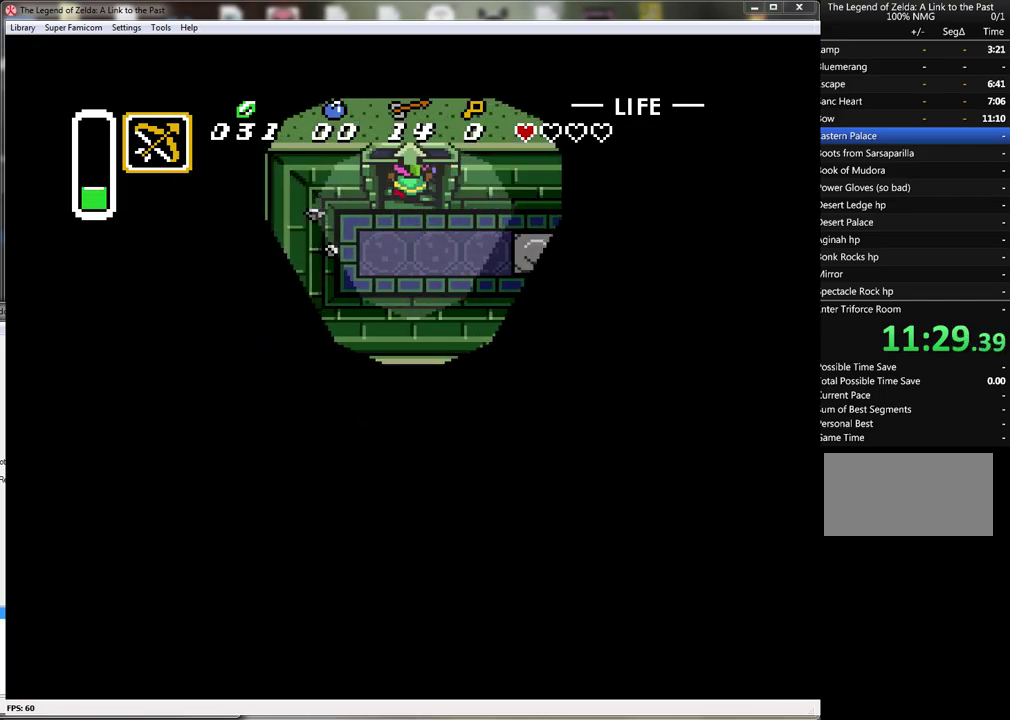
{"buttons": [], "events": [[117, "DPAD_UP", "up"]]}
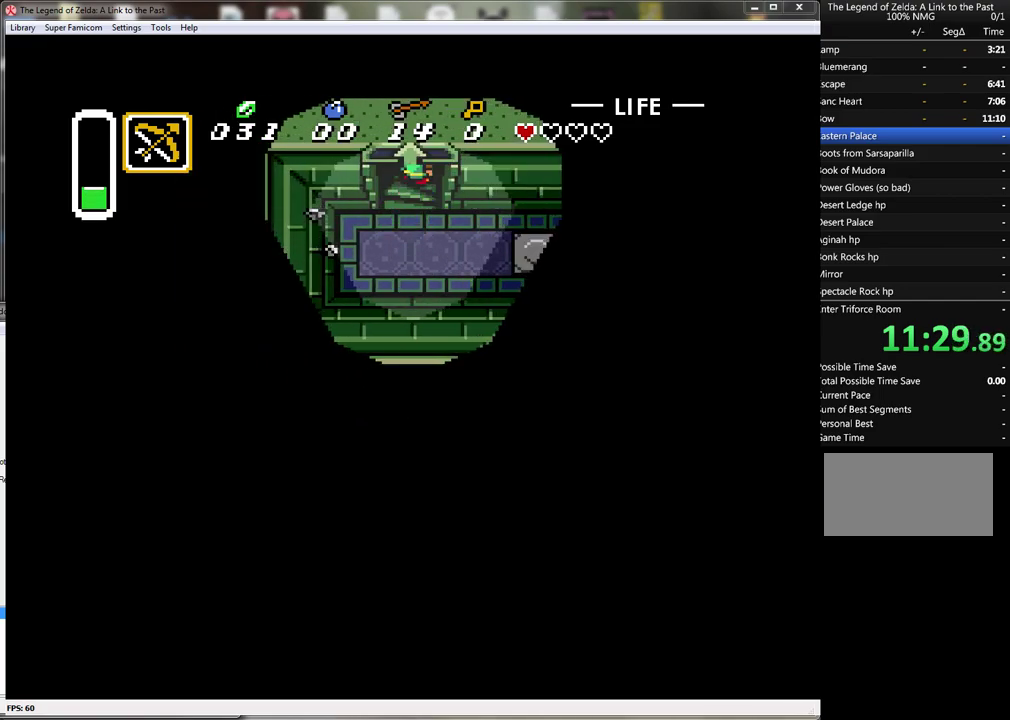
{"buttons": [], "events": []}
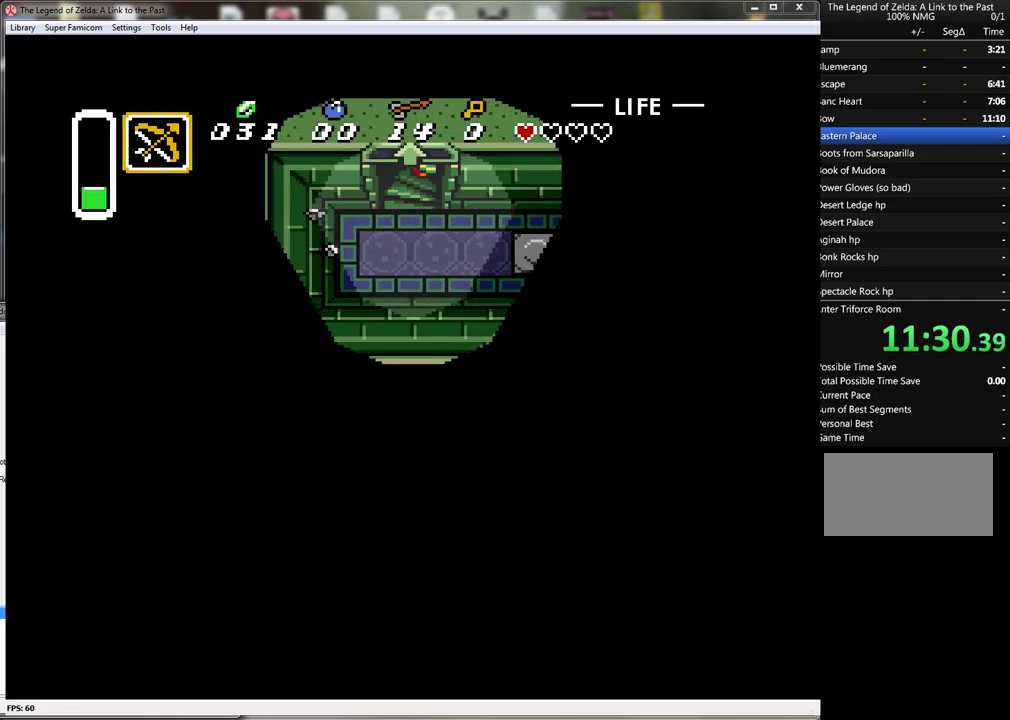
{"buttons": [], "events": []}
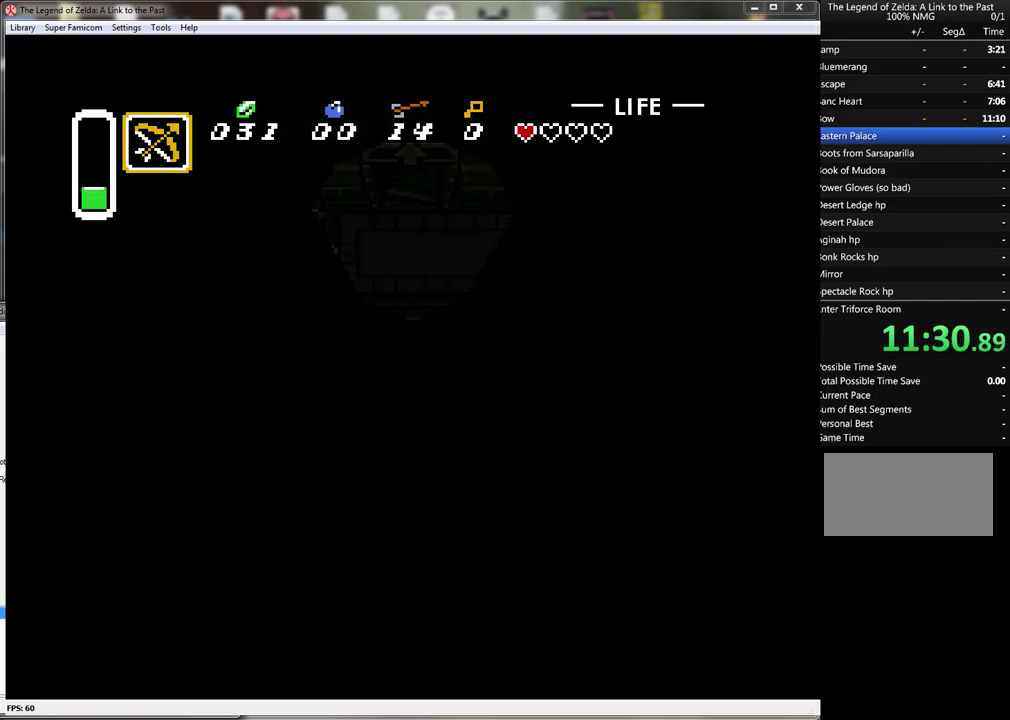
{"buttons": [], "events": []}
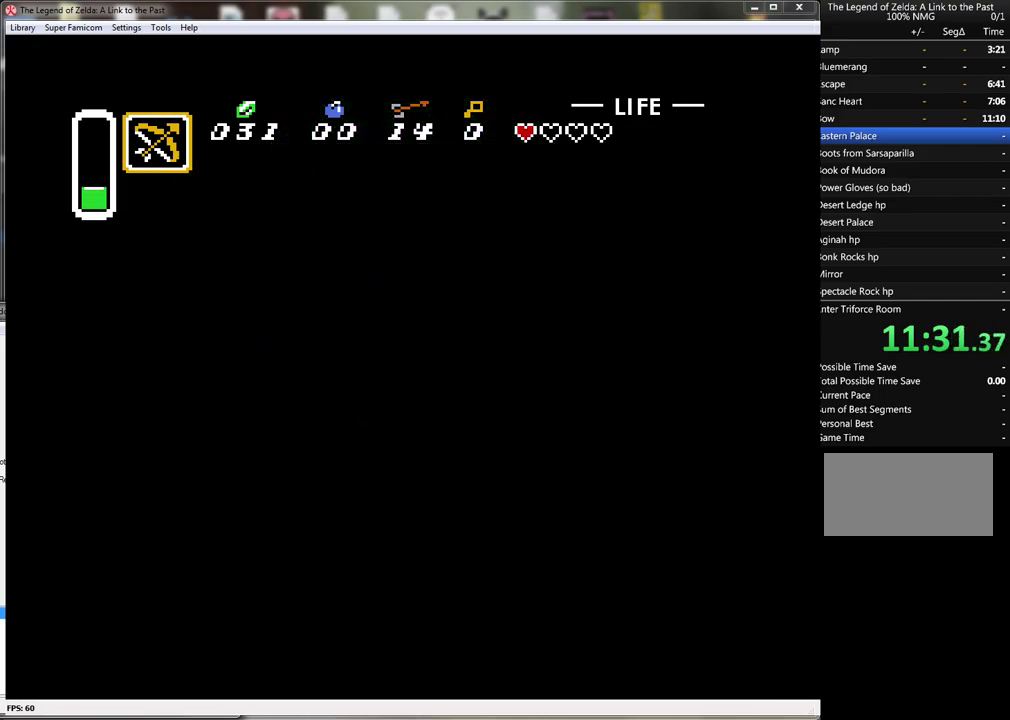
{"buttons": [], "events": []}